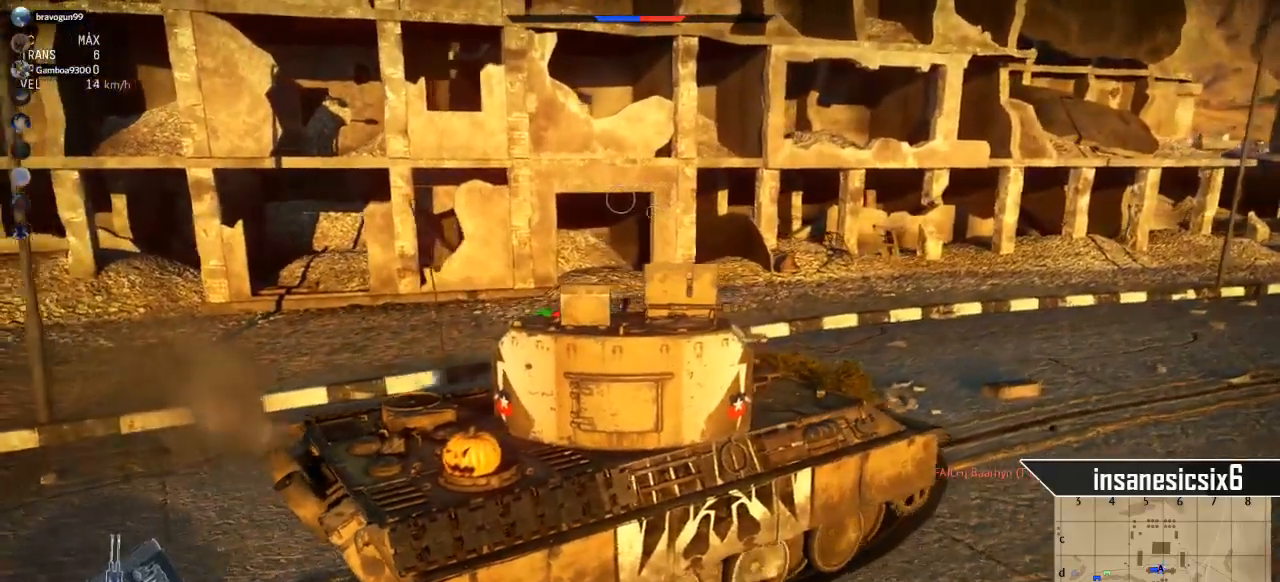
Gameplay with keyboard and mouse; each line is a JSON object with the keys and mouse buttons held at the frame after it. "events" lists presses ("down") and releases ("up") of "1", "2", "3", "4", "5", "a", "alt", "c", "caps_lock", "ctrl", "d", "e", "f", "g", "q", "r", "s", "shift", "space", "t", "tab", "v", "w", "x", "z", "mouse_left", "mouse_wheel" and "mouse_right" between this image and that frame as [ms after this image, input, new state], when the widget could be followed in between. "mouse_left", "mouse_wheel", "mouse_right" = the "left", "wheel", "right" buttons of the "mouse" list. No other keys are recorded. "wheel" means that the mouse wheel is clicked or scrolled. "mouse_move" is the direction in which the mouse moves at that frame (one of eight, or "still"), when it could be read.
{"keys": ["a"], "mouse": [], "events": []}
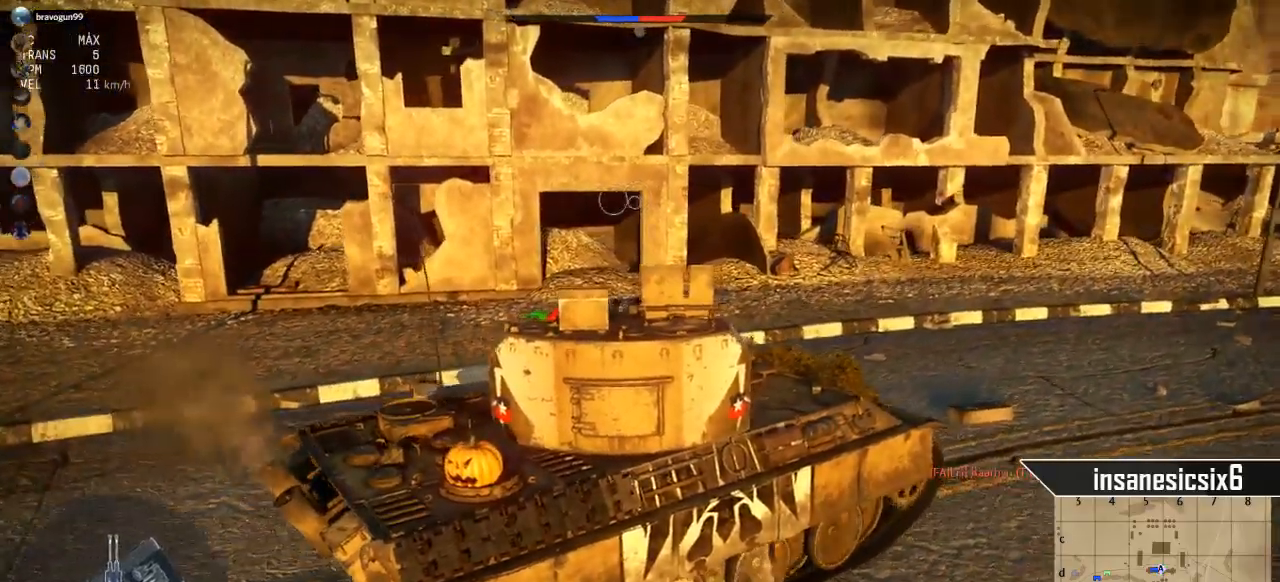
{"keys": ["a"], "mouse": [], "mouse_move": "left", "events": []}
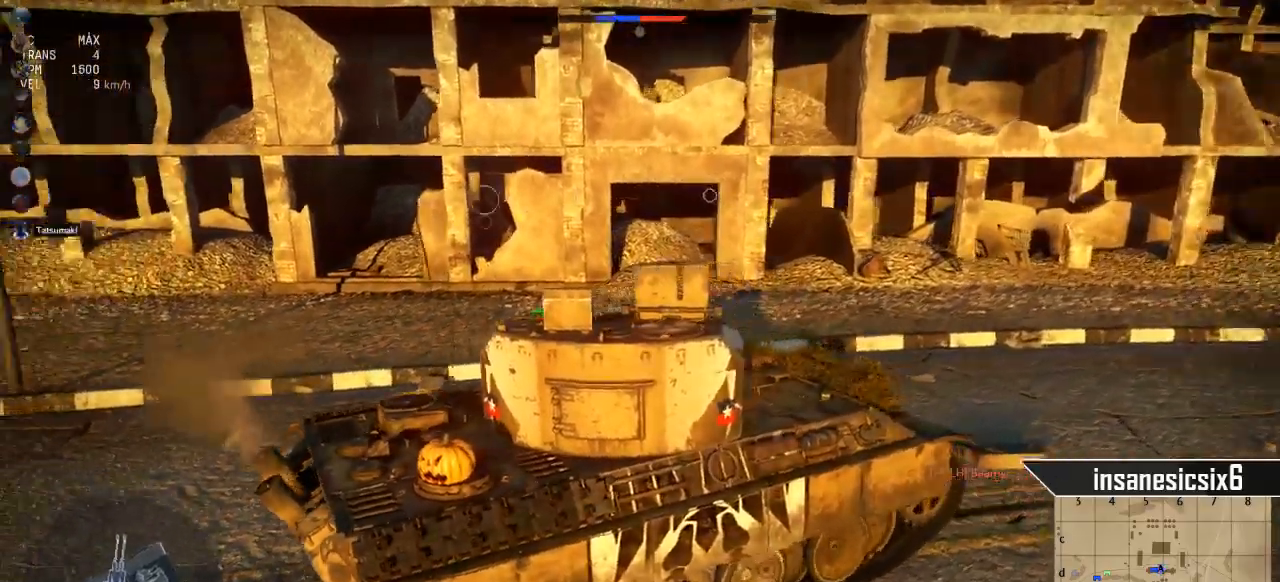
{"keys": ["a"], "mouse": [], "mouse_move": "still", "events": []}
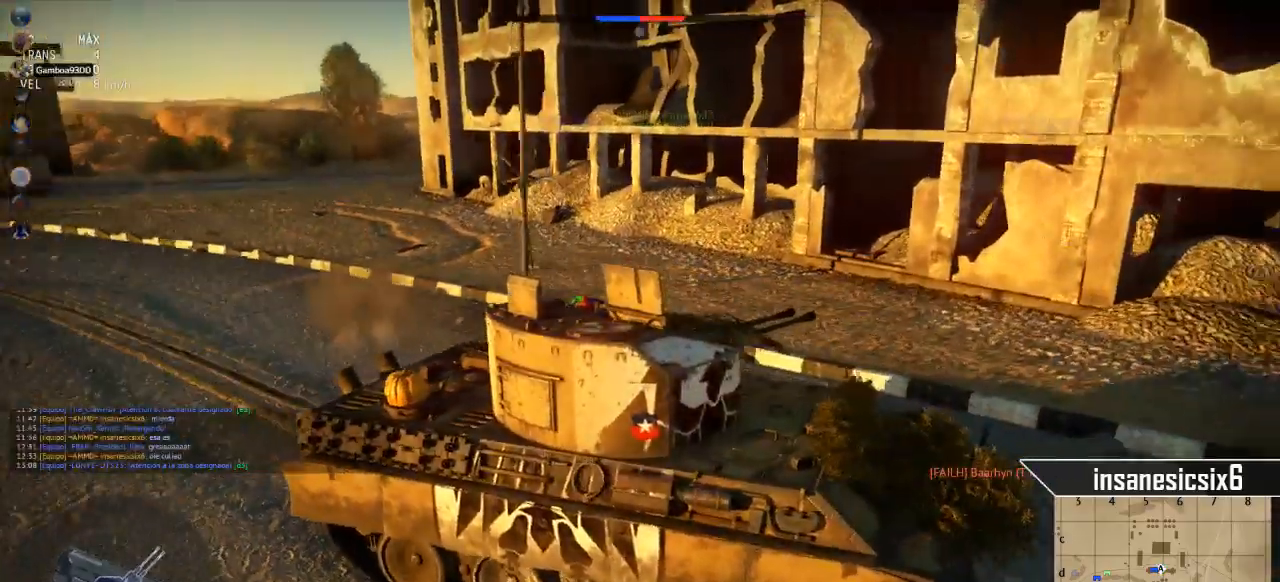
{"keys": ["a"], "mouse": [], "mouse_move": "still", "events": []}
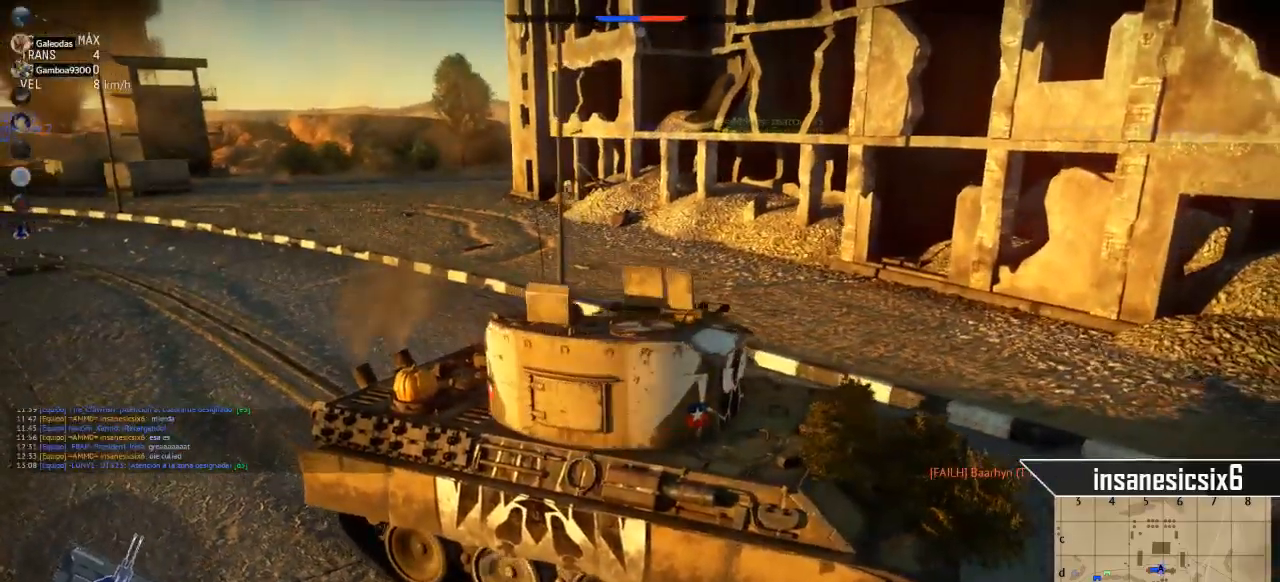
{"keys": ["a"], "mouse": [], "mouse_move": "still", "events": []}
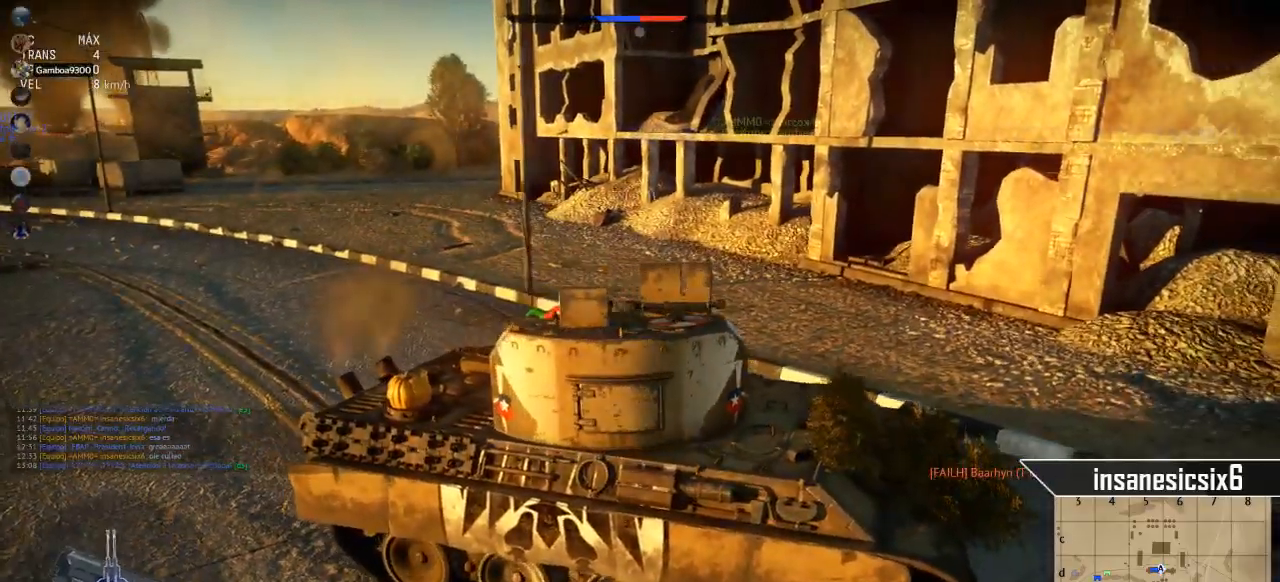
{"keys": ["a"], "mouse": [], "mouse_move": "still", "events": []}
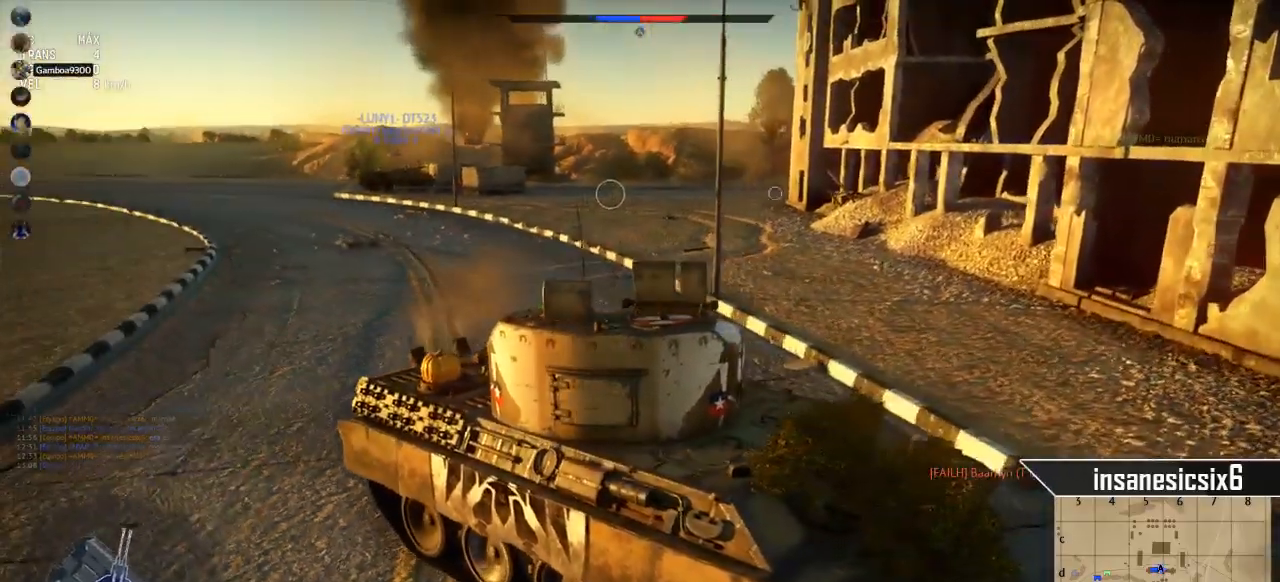
{"keys": ["a"], "mouse": [], "mouse_move": "still", "events": []}
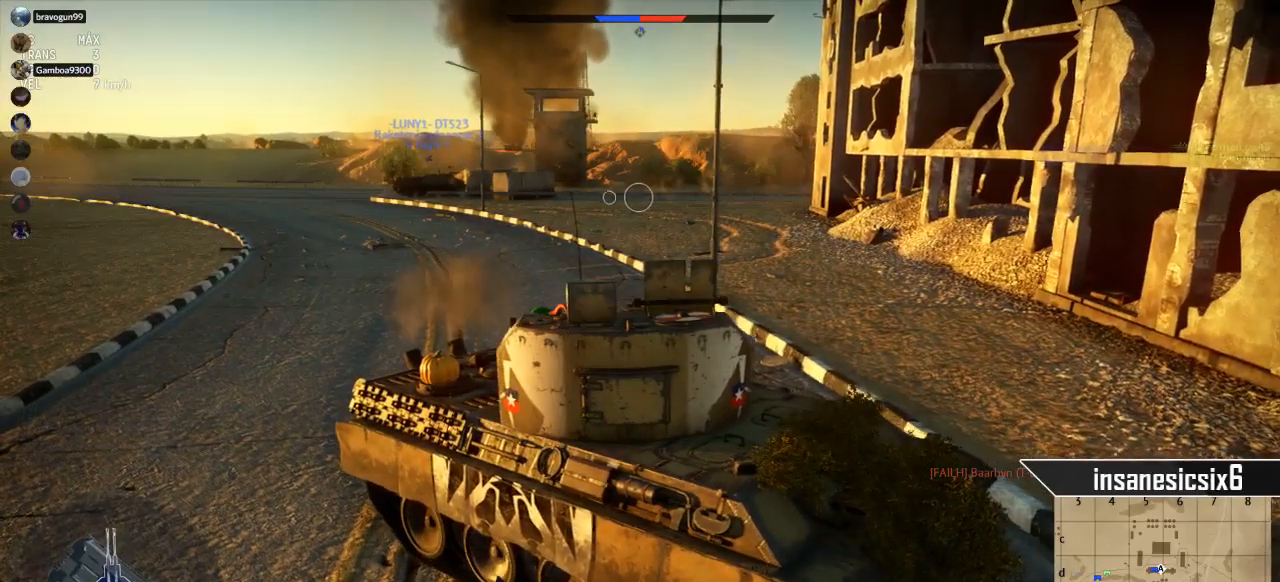
{"keys": ["a"], "mouse": [], "mouse_move": "still", "events": []}
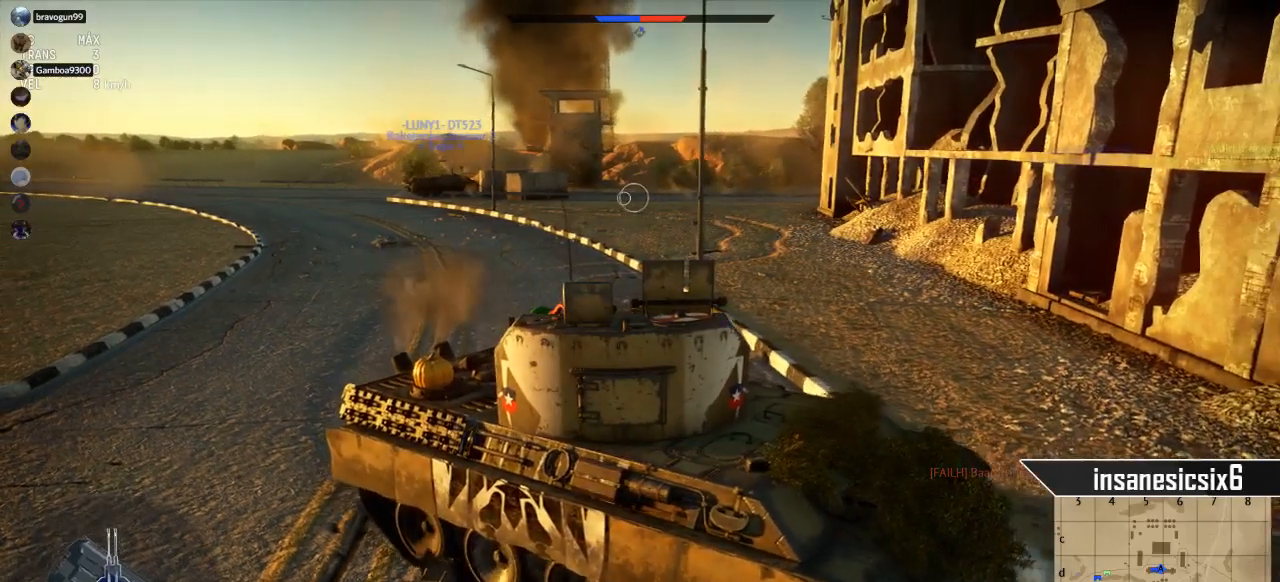
{"keys": ["a"], "mouse": [], "mouse_move": "still", "events": []}
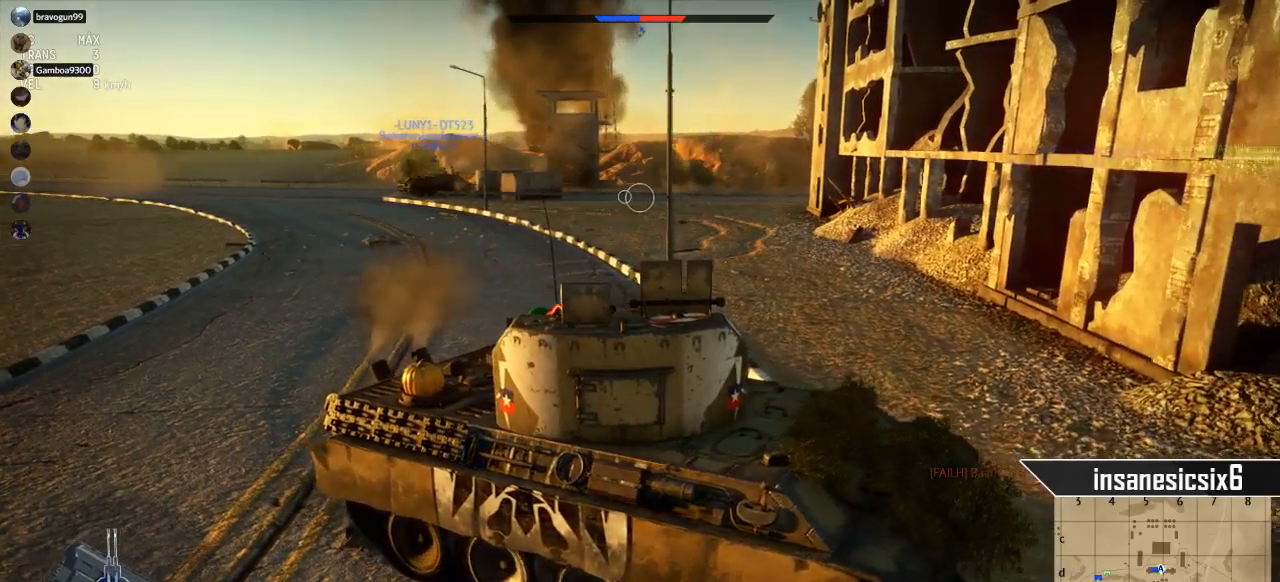
{"keys": ["a", "s"], "mouse": [], "mouse_move": "still", "events": [[501, "s", "down"]]}
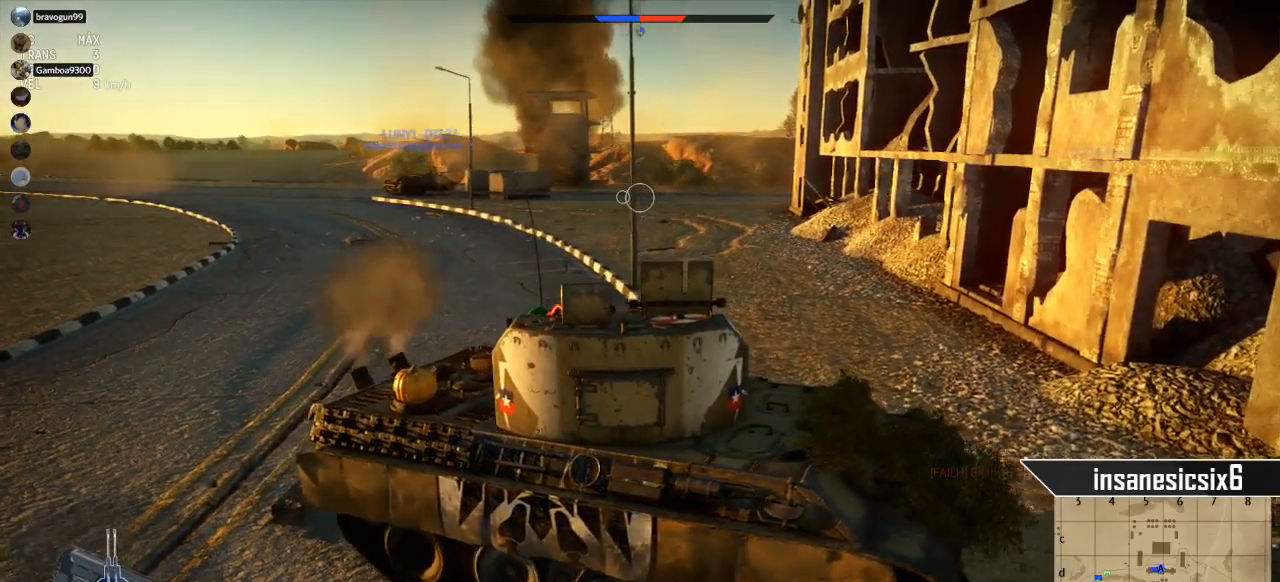
{"keys": ["a"], "mouse": [], "mouse_move": "still", "events": [[183, "s", "up"]]}
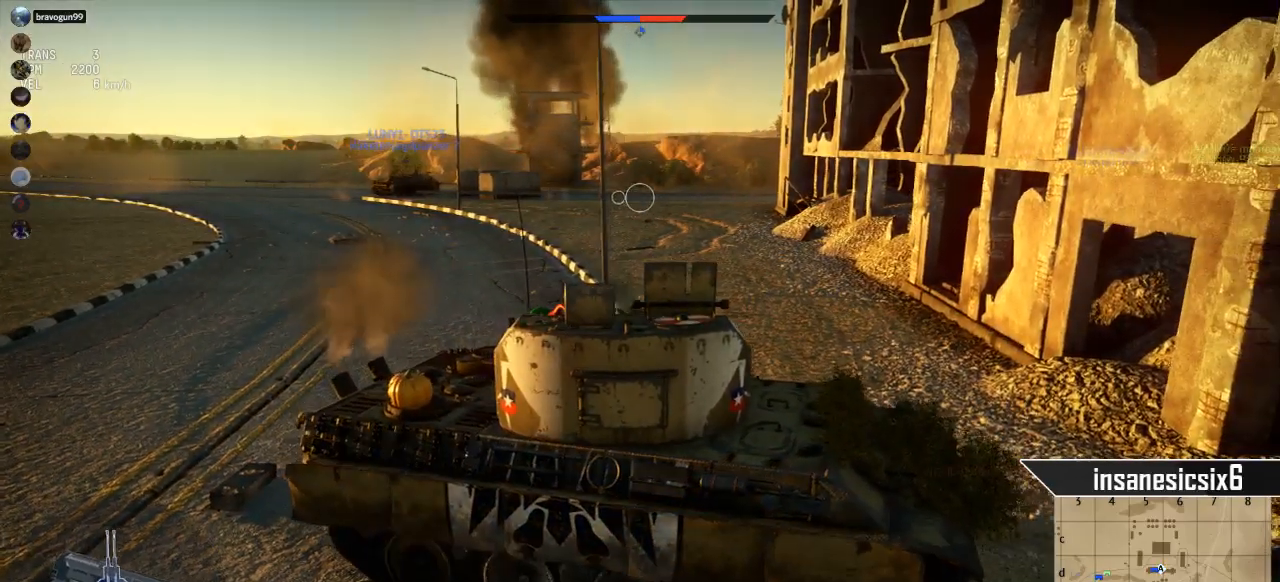
{"keys": ["a"], "mouse": [], "mouse_move": "still", "events": []}
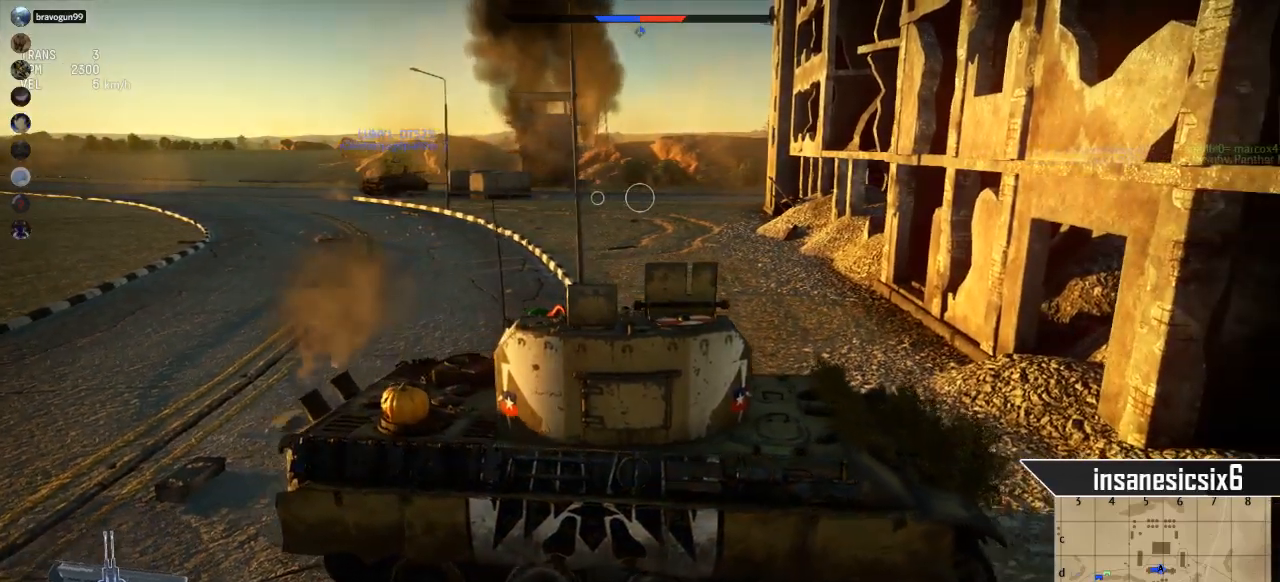
{"keys": ["s"], "mouse": [], "mouse_move": "still", "events": [[367, "s", "down"], [417, "a", "up"]]}
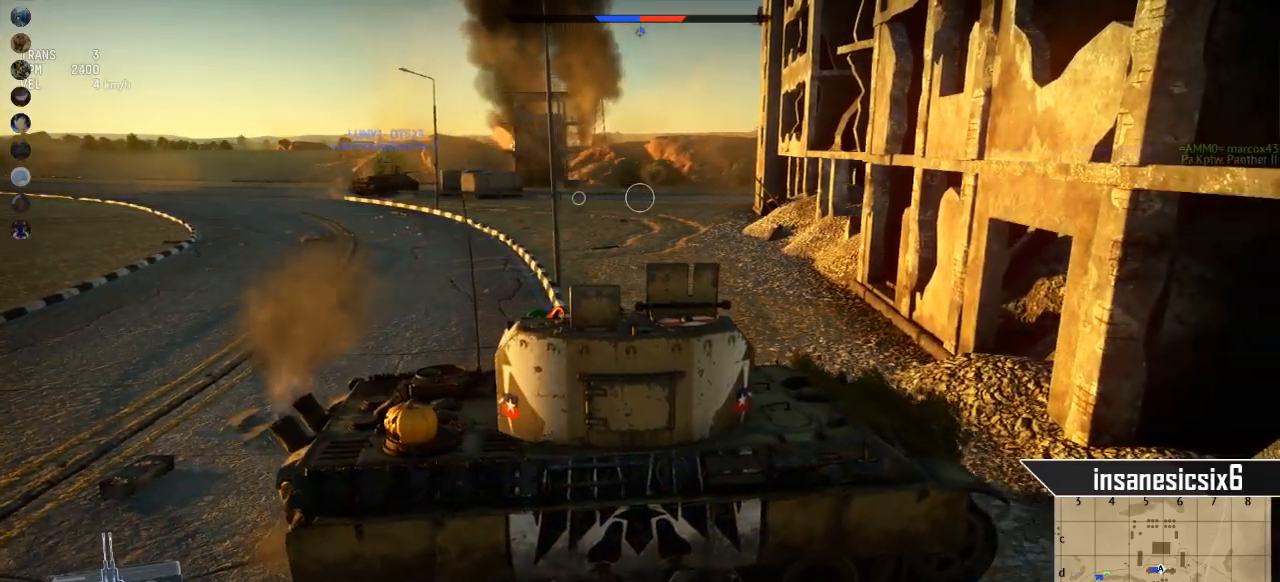
{"keys": [], "mouse": [], "mouse_move": "still", "events": [[384, "s", "up"]]}
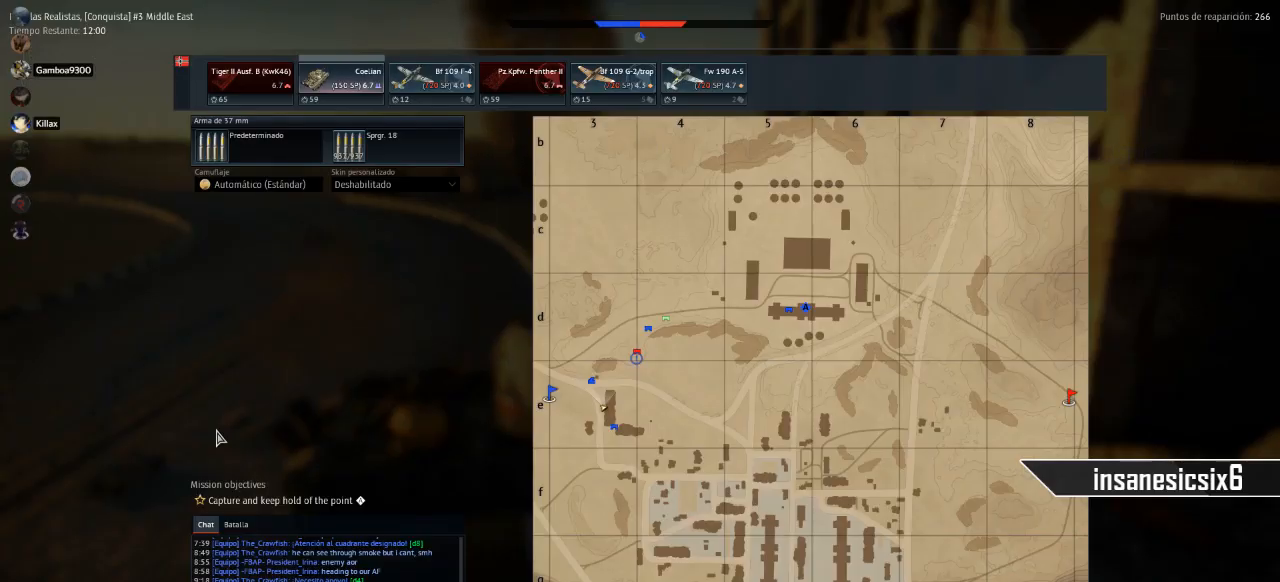
{"keys": [], "mouse": [], "mouse_move": "up-right", "events": []}
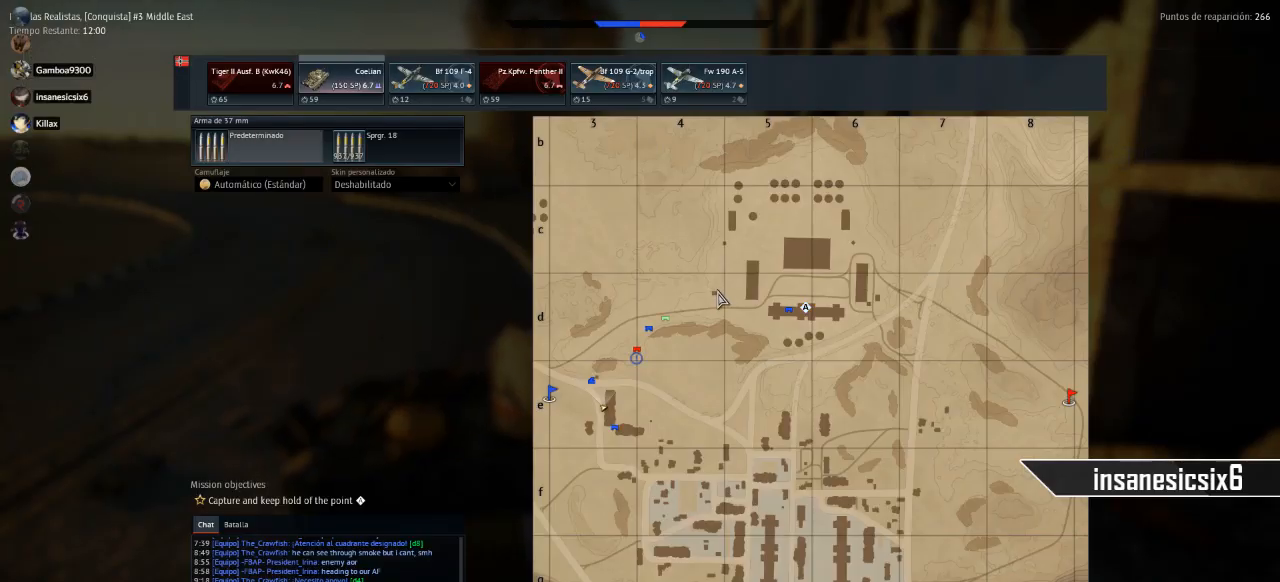
{"keys": [], "mouse": [], "mouse_move": "still", "events": []}
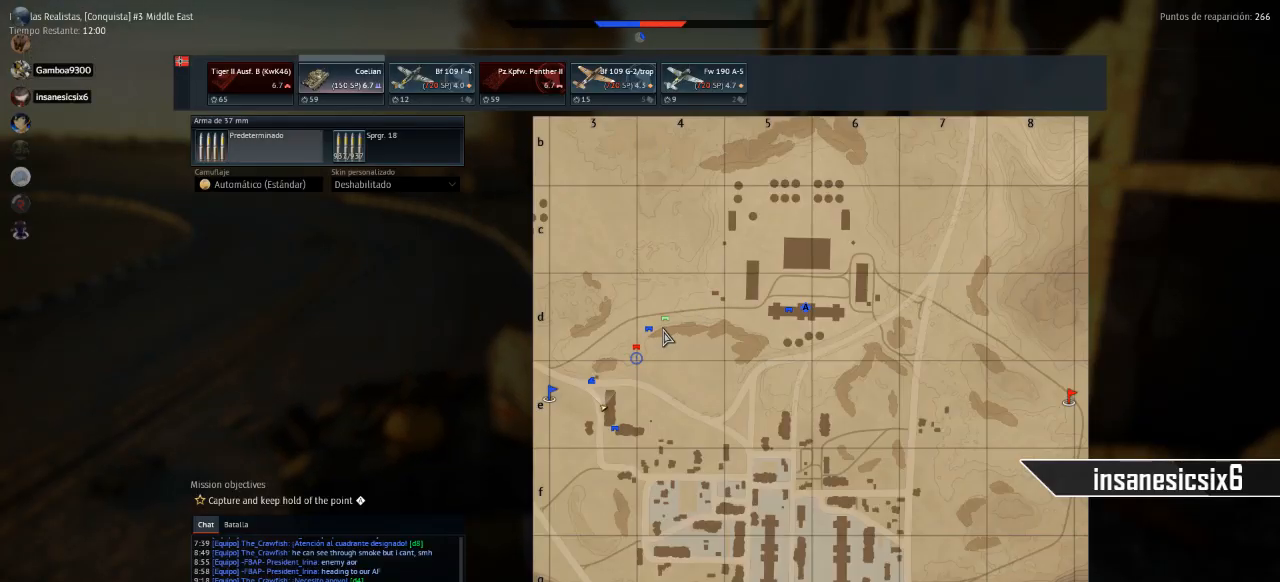
{"keys": [], "mouse": [], "mouse_move": "still", "events": []}
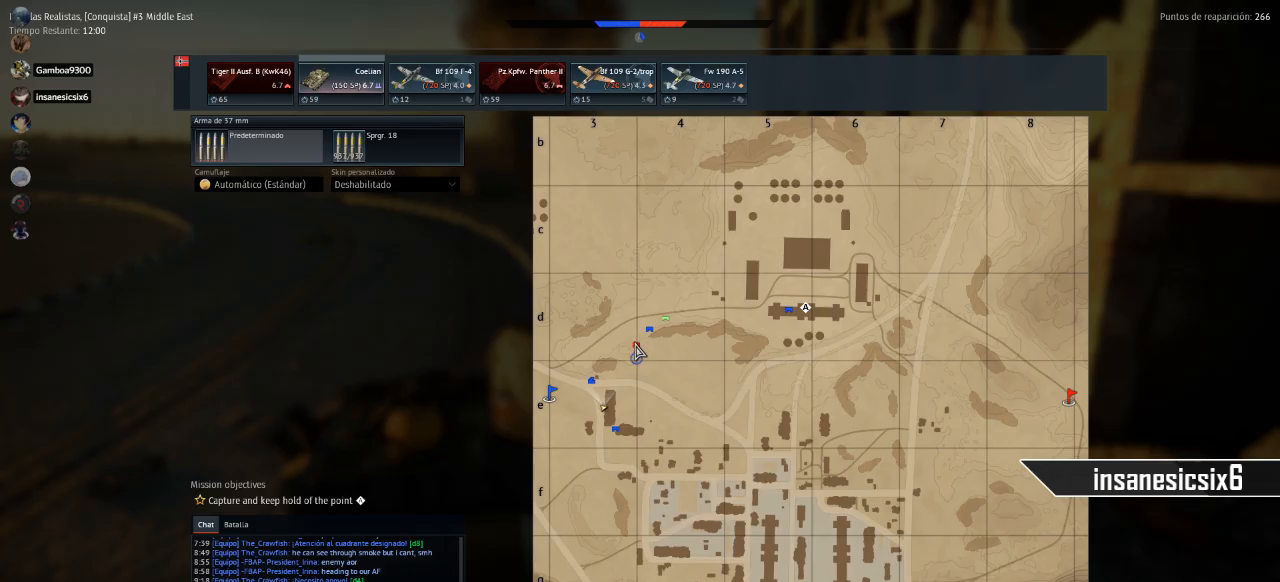
{"keys": ["s"], "mouse": [], "mouse_move": "still", "events": [[17, "mouse_left", "down"], [151, "mouse_left", "up"], [351, "s", "down"]]}
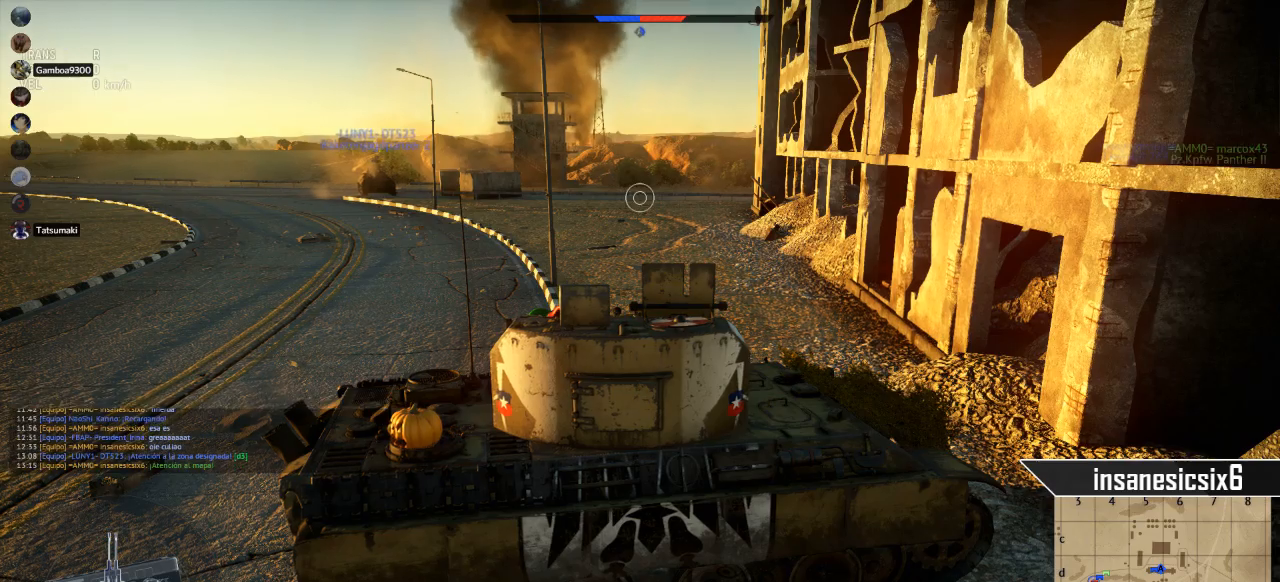
{"keys": ["d", "s"], "mouse": [], "mouse_move": "still", "events": [[217, "d", "down"]]}
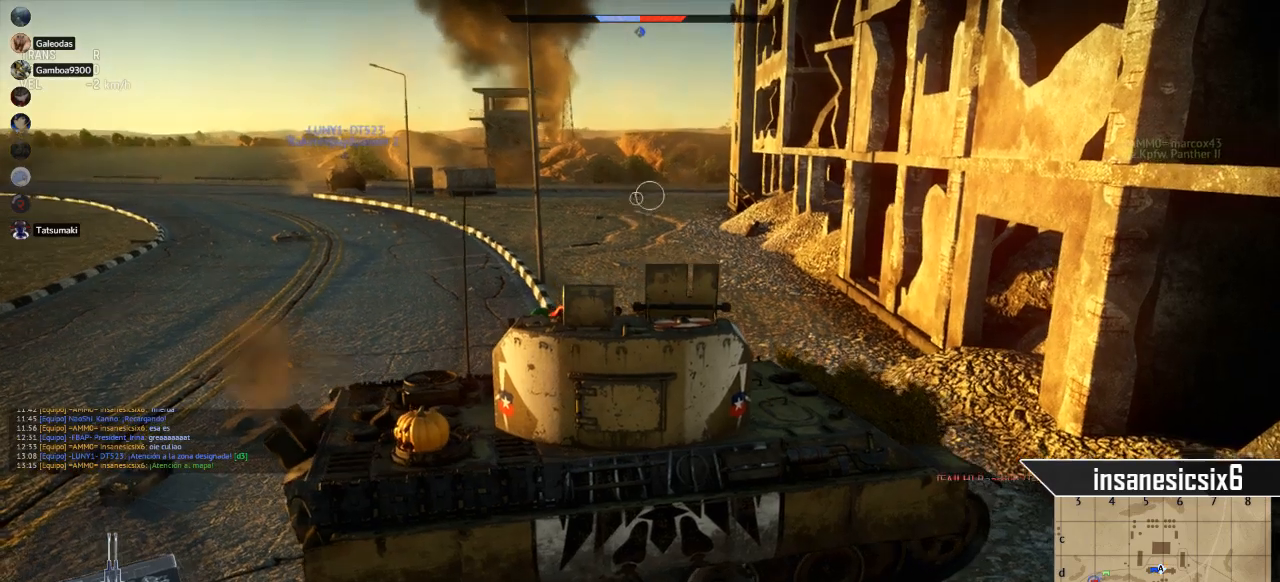
{"keys": ["d", "s"], "mouse": [], "mouse_move": "still", "events": []}
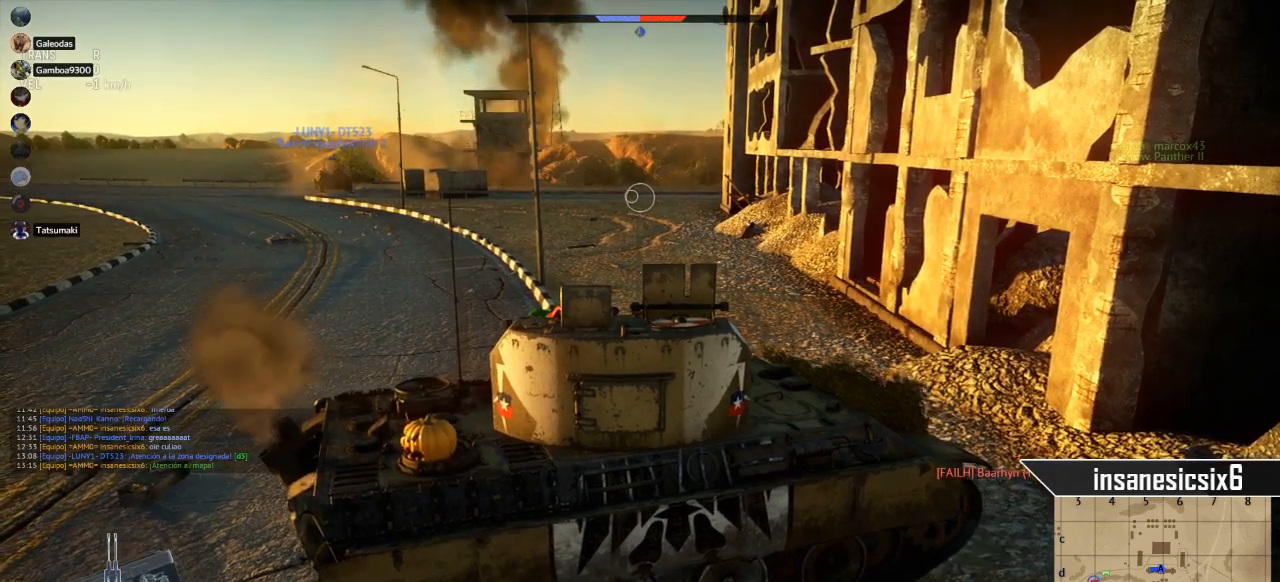
{"keys": ["d", "s"], "mouse": [], "mouse_move": "still", "events": []}
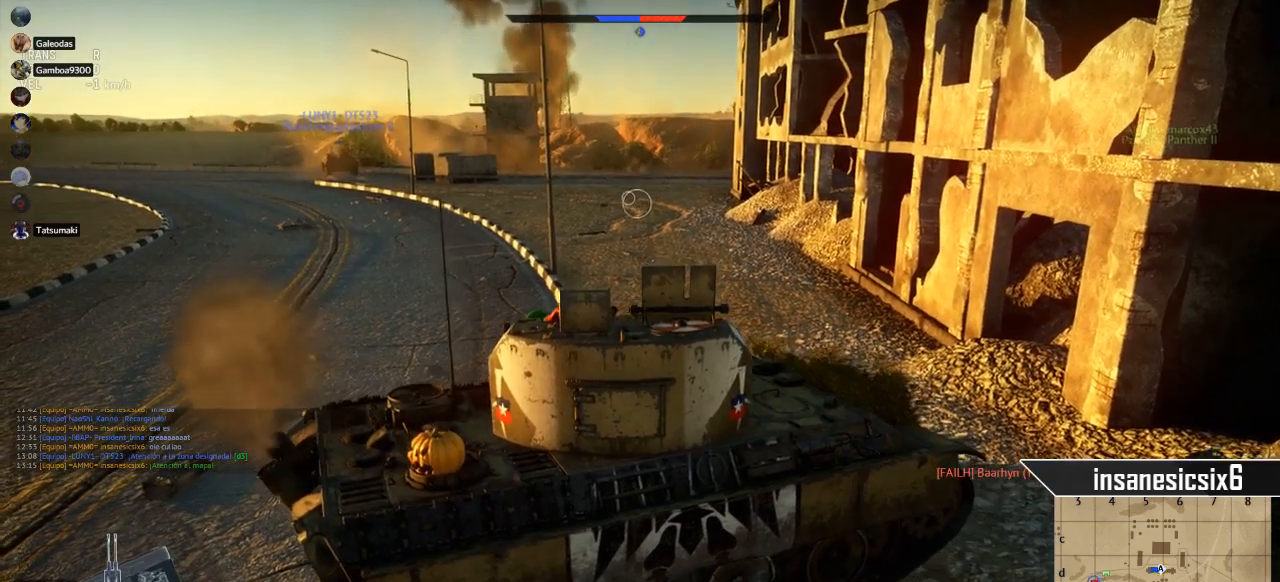
{"keys": ["d", "s"], "mouse": [], "mouse_move": "still", "events": []}
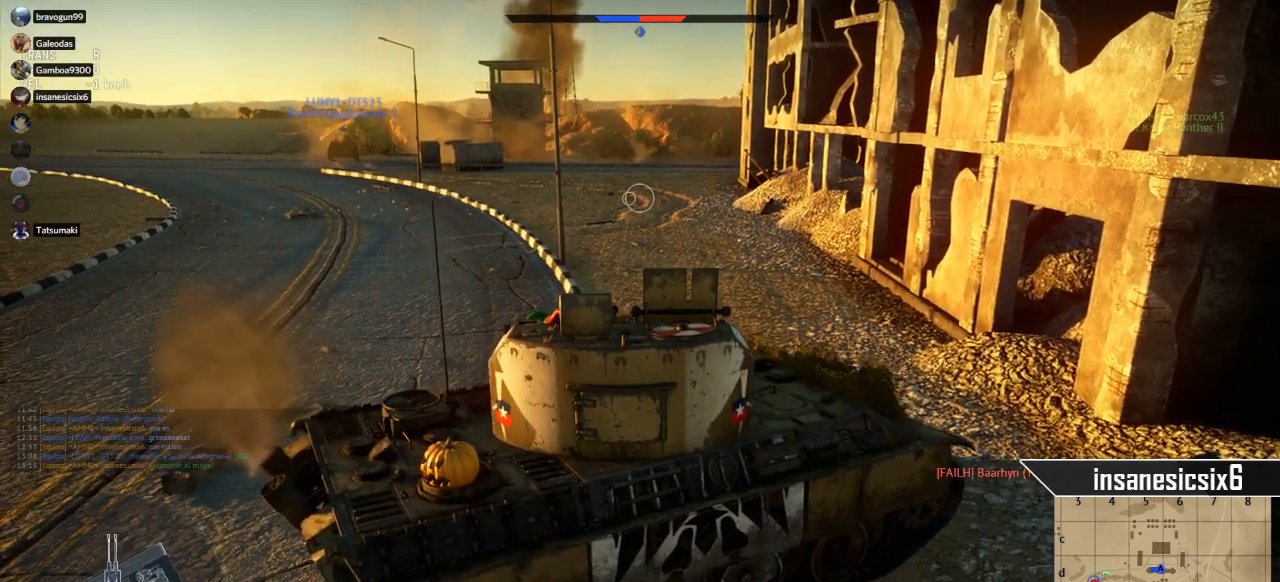
{"keys": ["d", "s"], "mouse": [], "mouse_move": "still", "events": []}
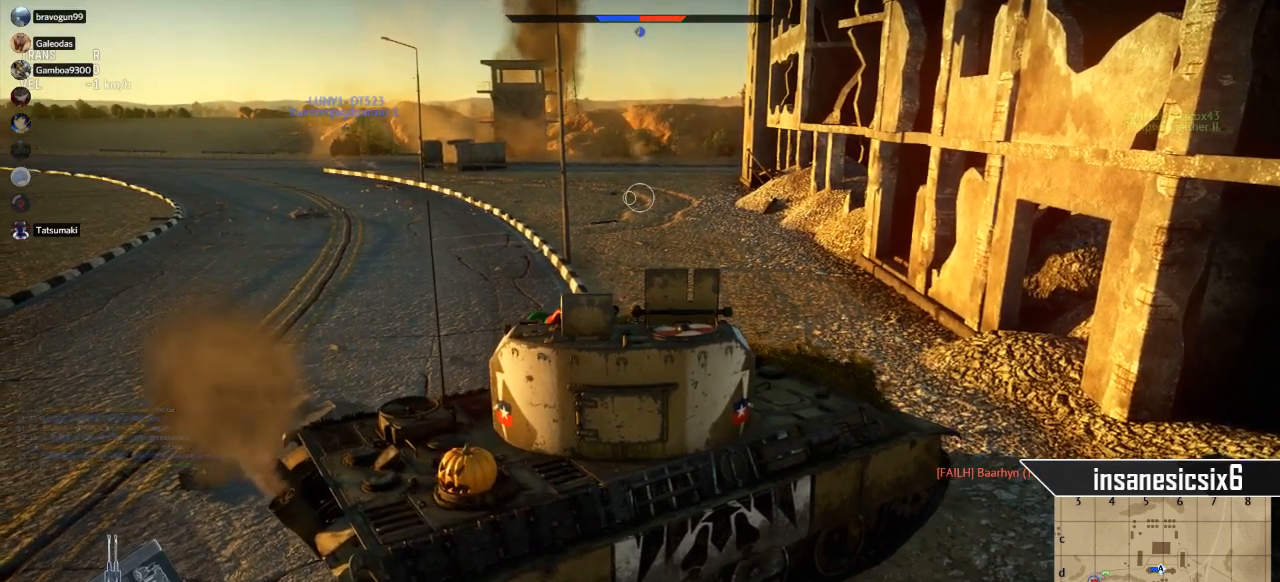
{"keys": ["d", "s"], "mouse": [], "mouse_move": "still", "events": []}
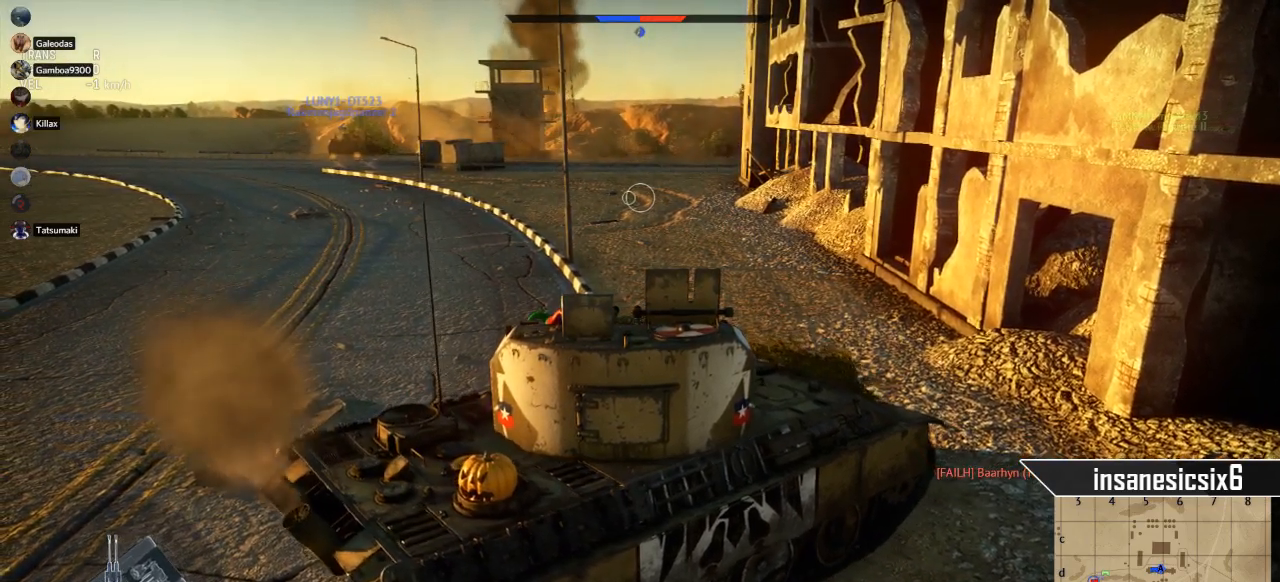
{"keys": ["w"], "mouse": [], "mouse_move": "still", "events": [[83, "s", "up"], [167, "d", "up"], [317, "w", "down"]]}
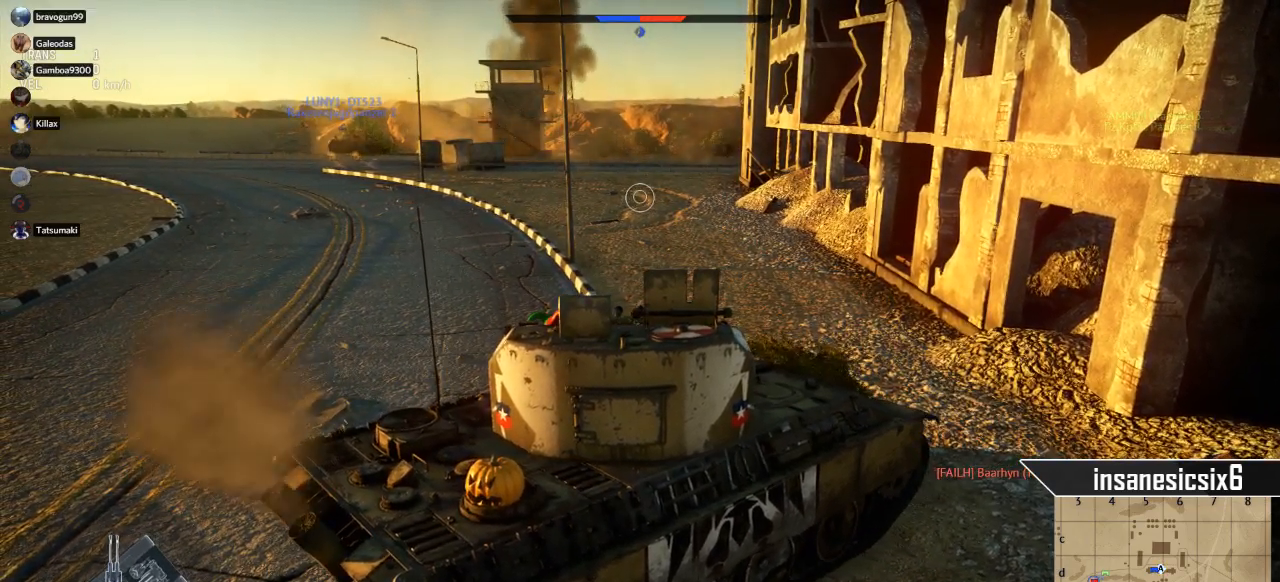
{"keys": ["w"], "mouse": [], "mouse_move": "still", "events": []}
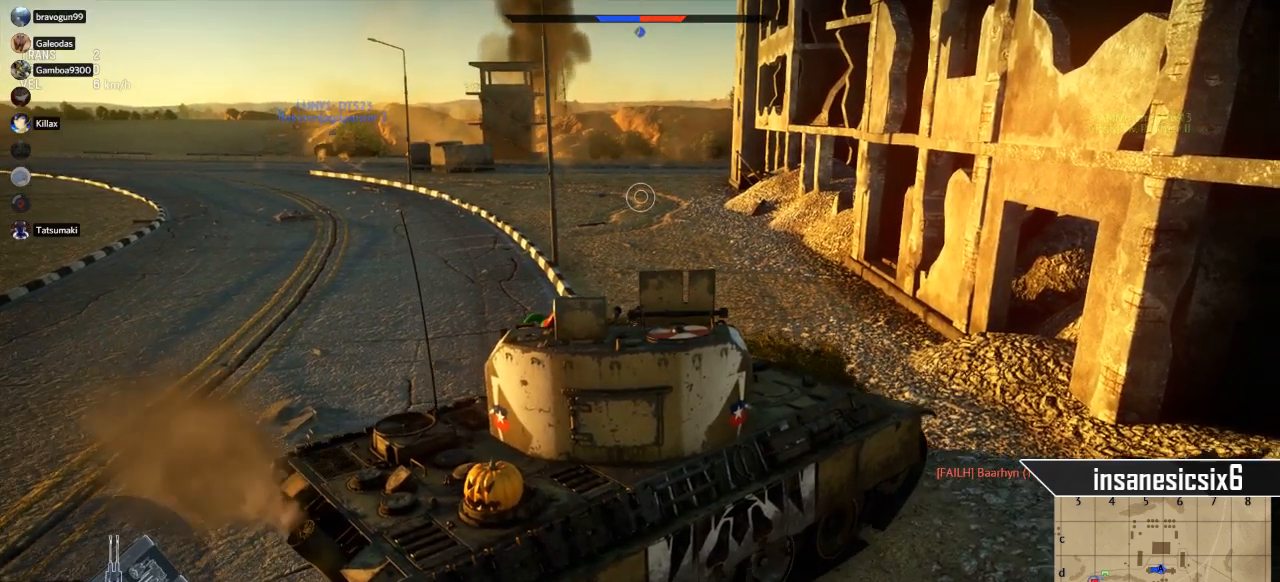
{"keys": ["a"], "mouse": [], "mouse_move": "still", "events": [[84, "a", "down"], [167, "w", "up"]]}
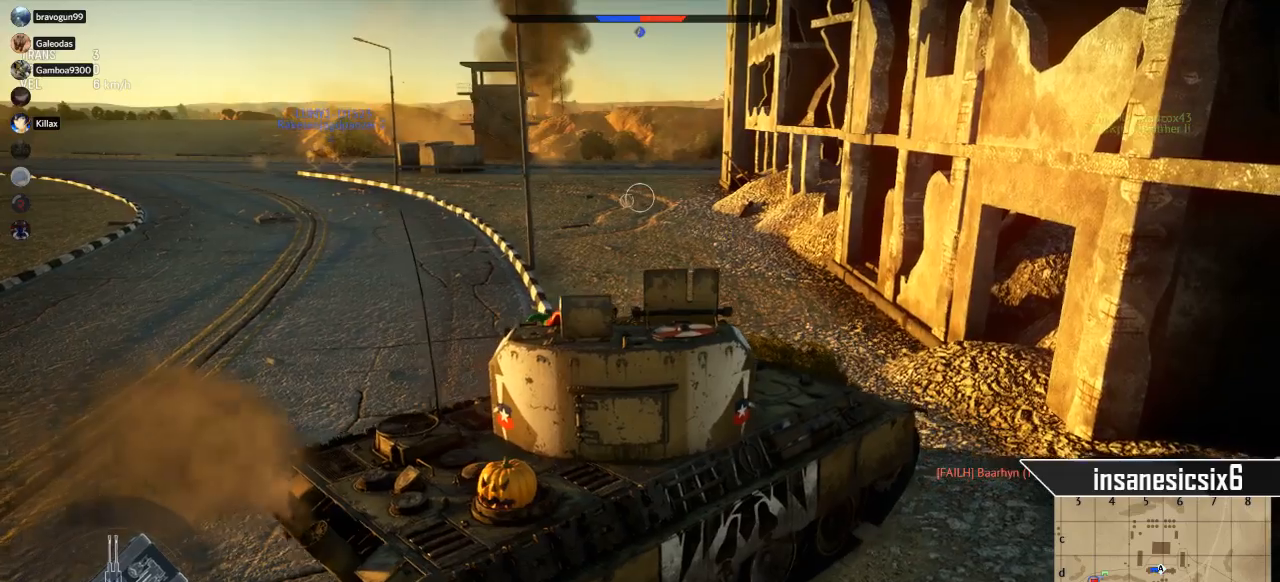
{"keys": ["a"], "mouse": [], "mouse_move": "still", "events": []}
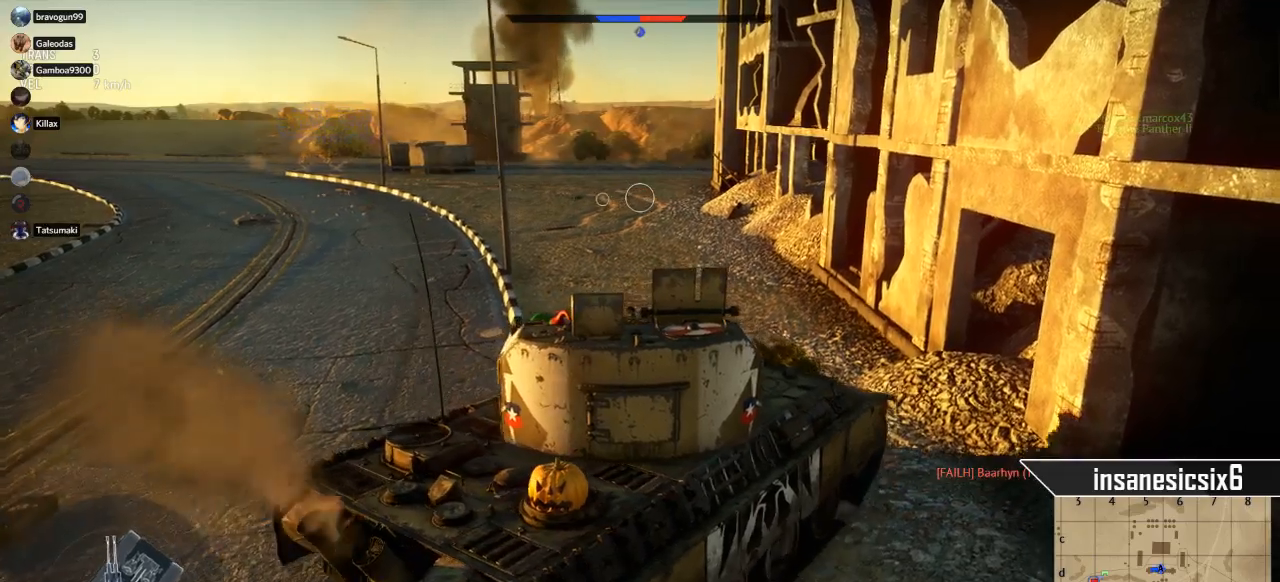
{"keys": ["a"], "mouse": [], "mouse_move": "still", "events": []}